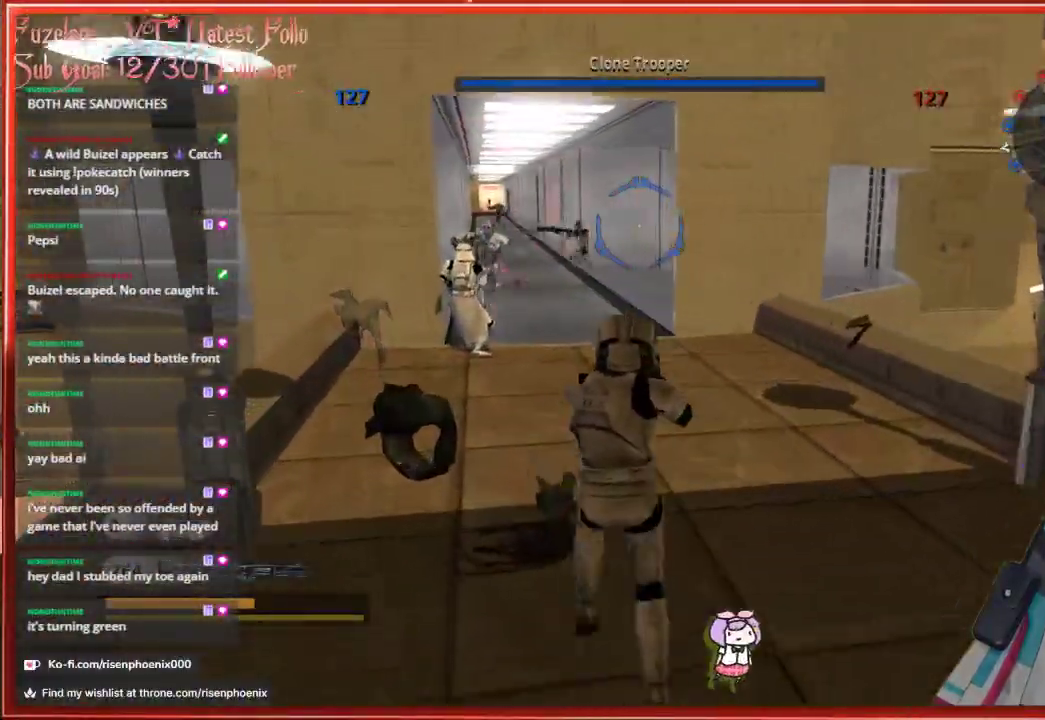
Gameplay with a controller (Xbox layout); each line is a JSON object with the inputs held at the frame after it. "events" lists button and stick changes between this image and that frame as [ms after this image, input, new state], when the widget could be followed in between. Not read: SHARE.
{"buttons": [], "left_stick": "up", "right_stick": "center", "events": []}
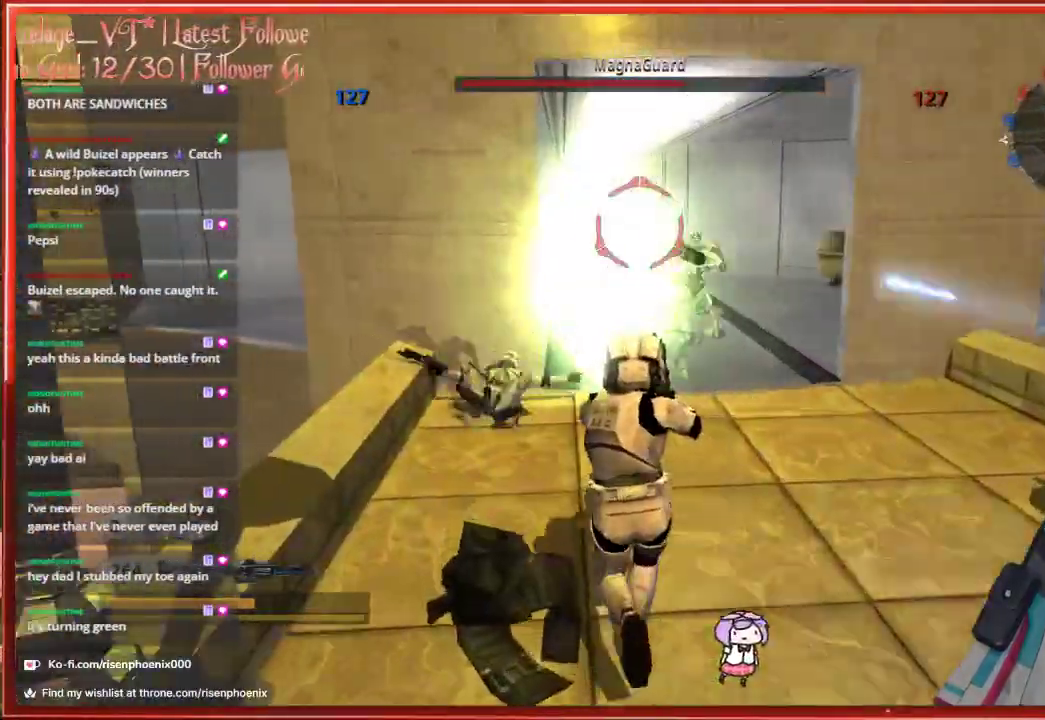
{"buttons": [], "left_stick": "down", "right_stick": "down-right", "events": [[33, "R2", "down"], [167, "R2", "up"], [233, "left_stick", "right"], [283, "left_stick", "down-right"], [283, "right_stick", "down-right"], [417, "left_stick", "down"]]}
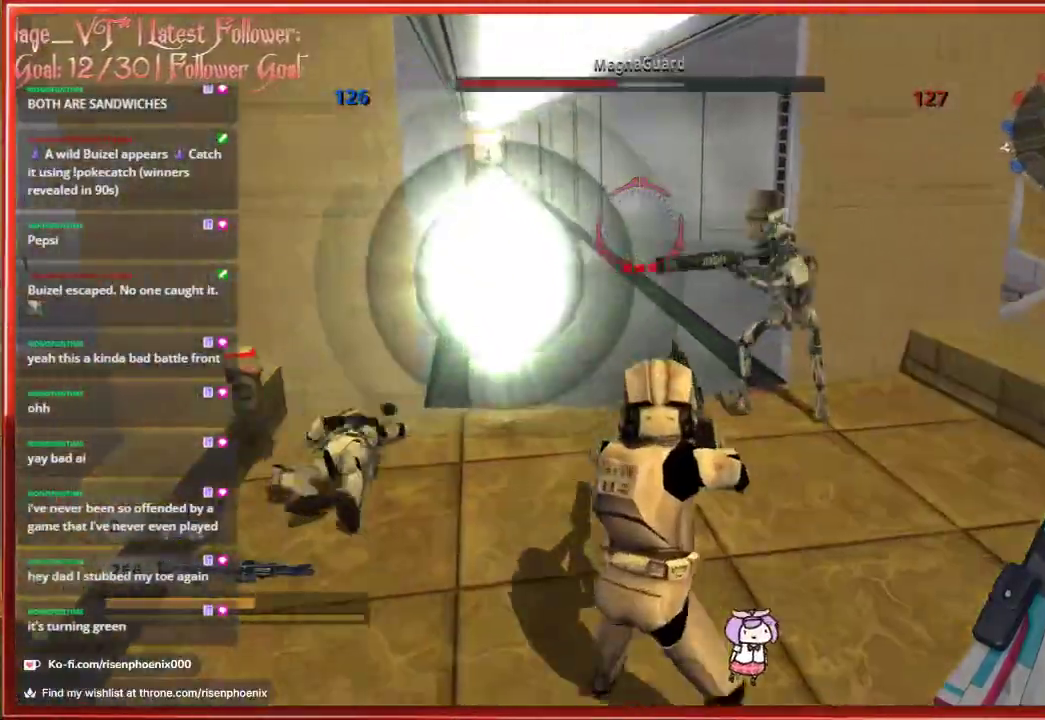
{"buttons": [], "left_stick": "down", "right_stick": "center", "events": [[233, "right_stick", "center"], [333, "R2", "down"], [433, "R2", "up"]]}
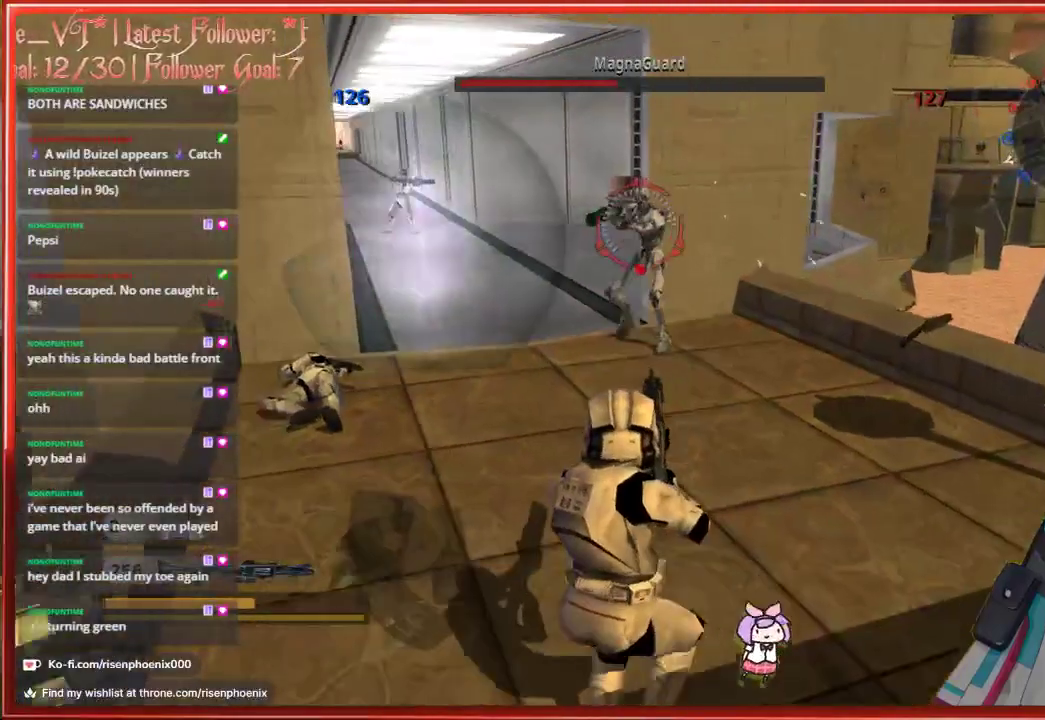
{"buttons": [], "left_stick": "up-right", "right_stick": "up-left", "events": [[33, "R2", "down"], [133, "R2", "up"], [200, "R2", "down"], [200, "left_stick", "right"], [250, "left_stick", "up"], [267, "right_stick", "up-left"], [283, "R2", "up"], [433, "left_stick", "up-right"]]}
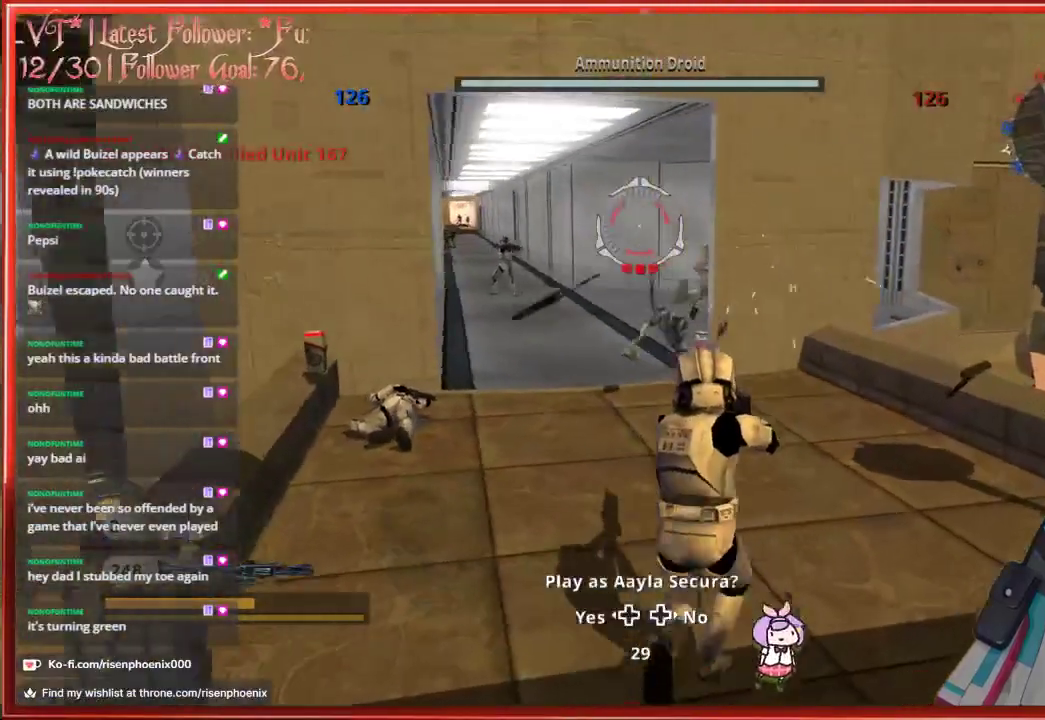
{"buttons": [], "left_stick": "up", "right_stick": "center", "events": [[17, "right_stick", "center"], [183, "left_stick", "up"]]}
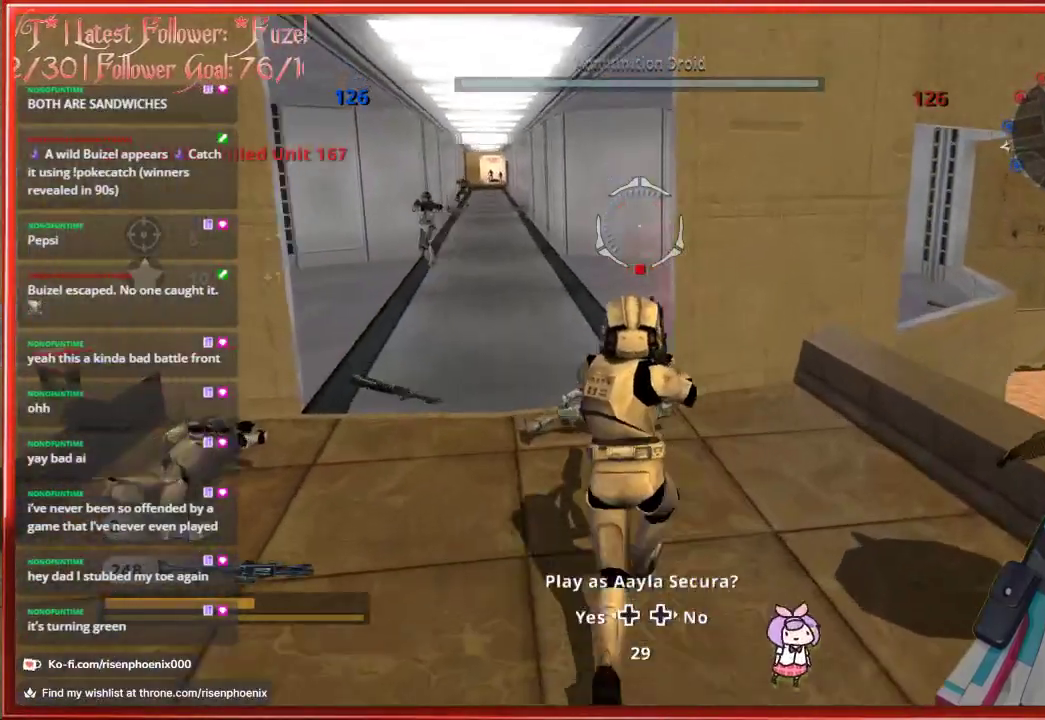
{"buttons": [], "left_stick": "center", "right_stick": "center", "events": [[17, "left_stick", "up-left"], [250, "left_stick", "center"]]}
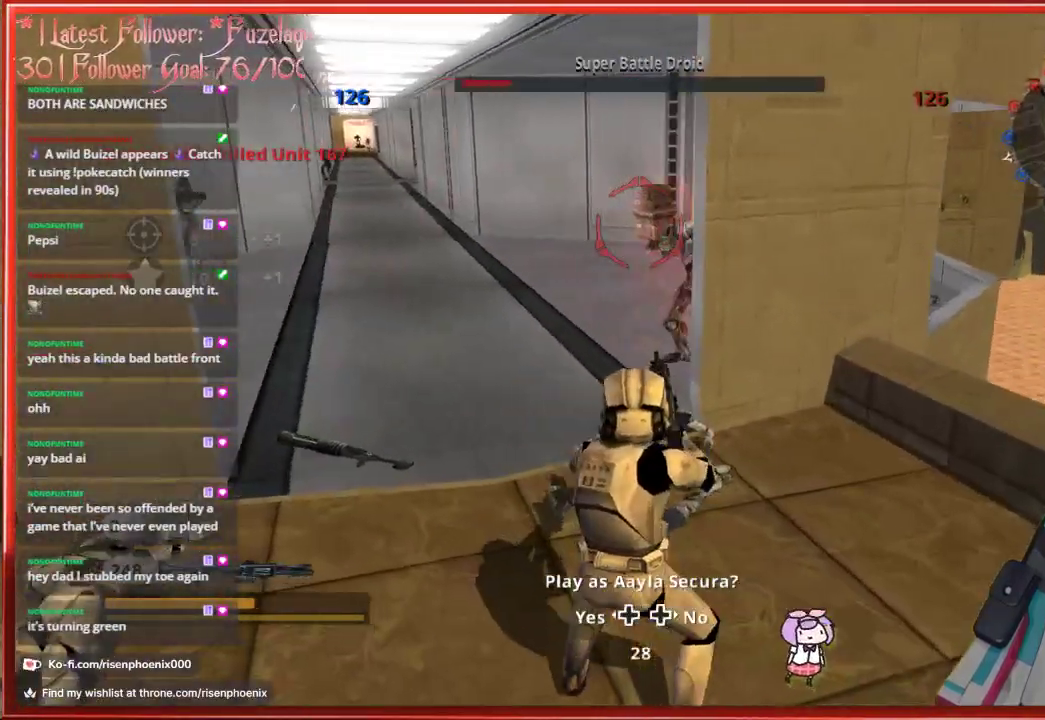
{"buttons": [], "left_stick": "center", "right_stick": "center", "events": [[217, "DPAD_LEFT", "down"], [350, "DPAD_LEFT", "up"]]}
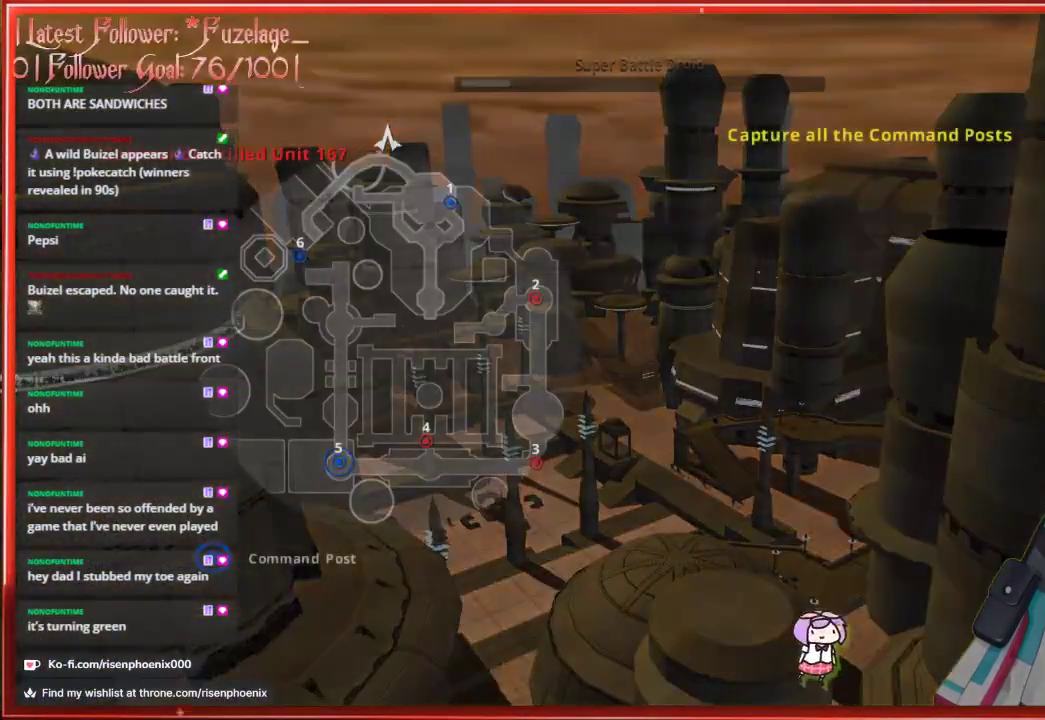
{"buttons": [], "left_stick": "center", "right_stick": "center", "events": []}
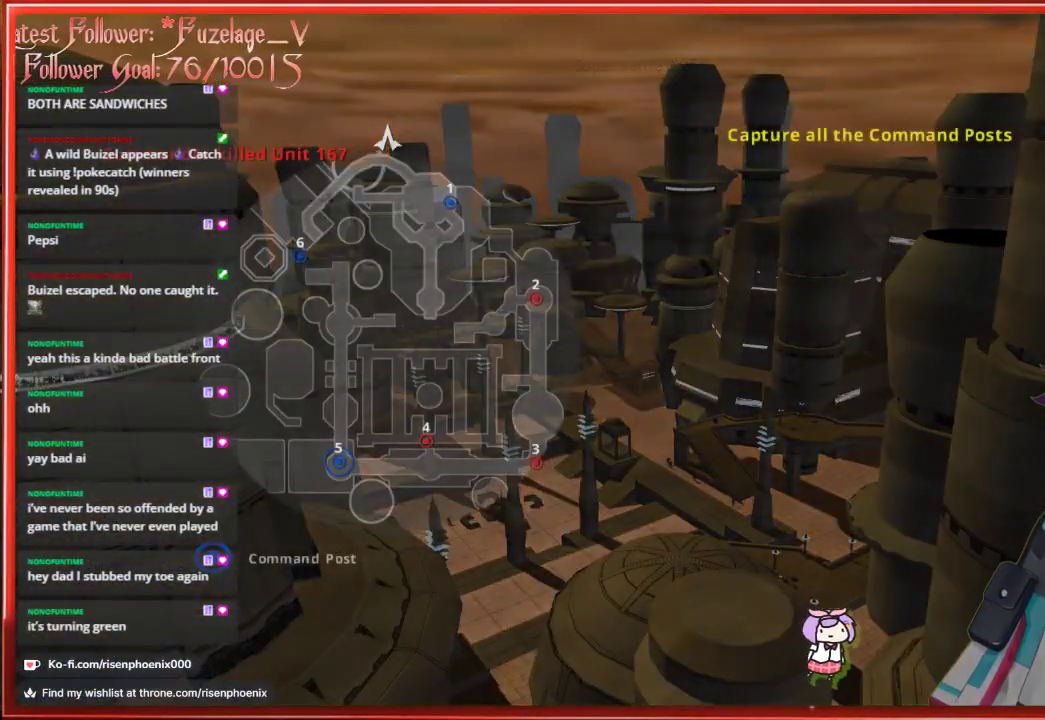
{"buttons": [], "left_stick": "center", "right_stick": "center", "events": []}
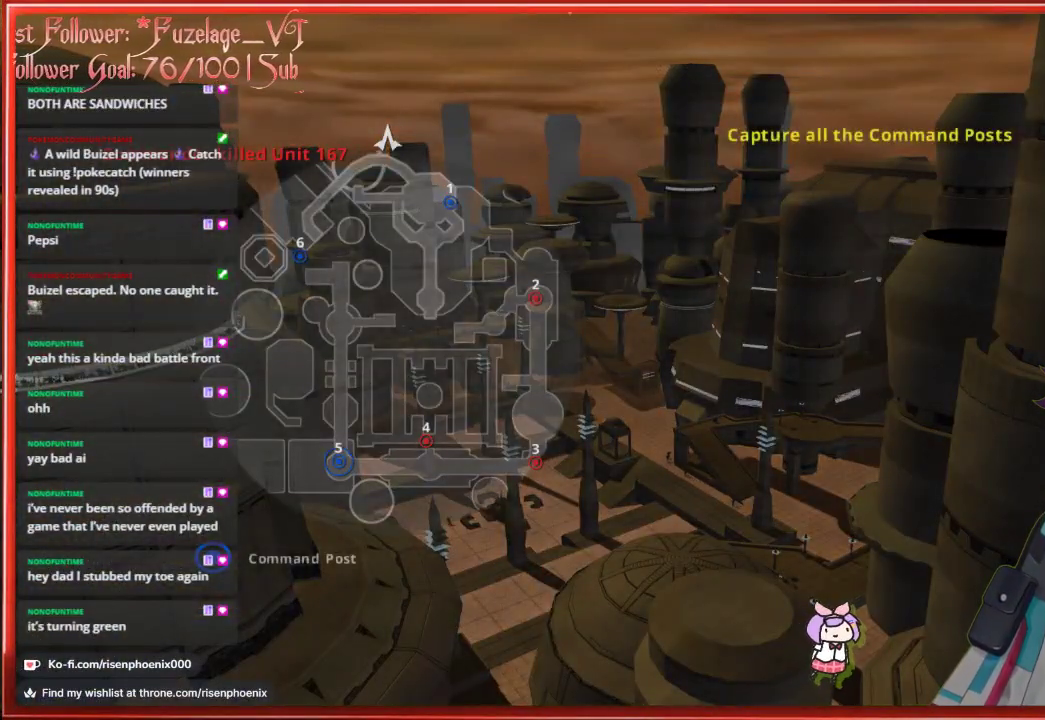
{"buttons": [], "left_stick": "center", "right_stick": "center", "events": []}
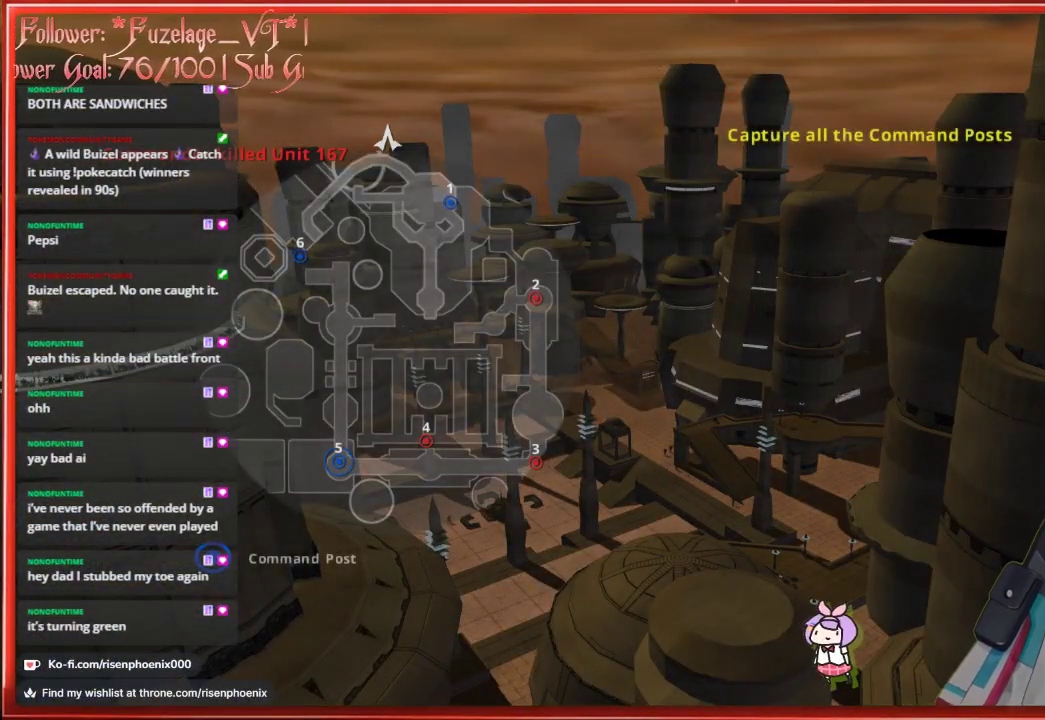
{"buttons": [], "left_stick": "center", "right_stick": "center", "events": [[250, "A", "down"], [400, "A", "up"]]}
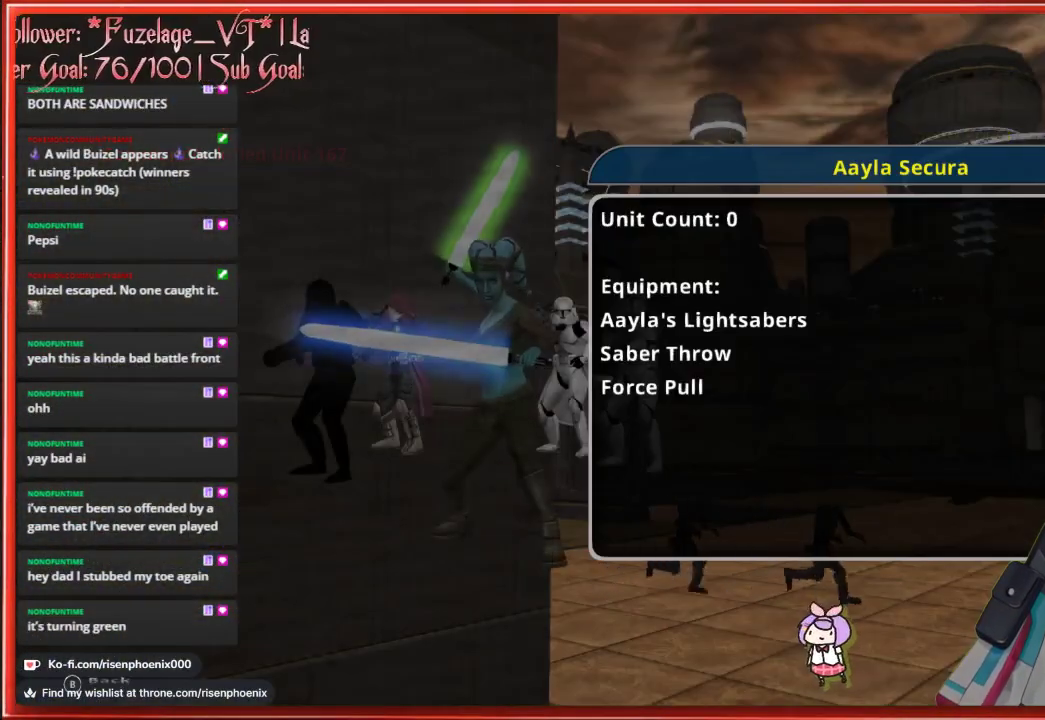
{"buttons": [], "left_stick": "center", "right_stick": "center", "events": []}
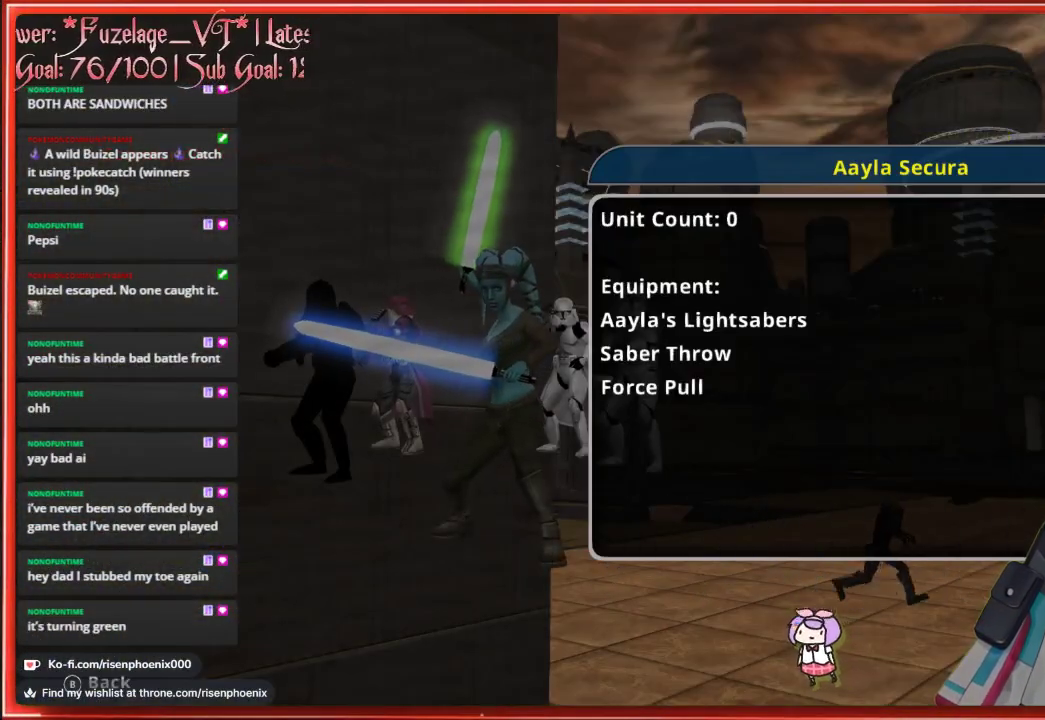
{"buttons": [], "left_stick": "center", "right_stick": "center", "events": [[200, "A", "down"], [333, "A", "up"]]}
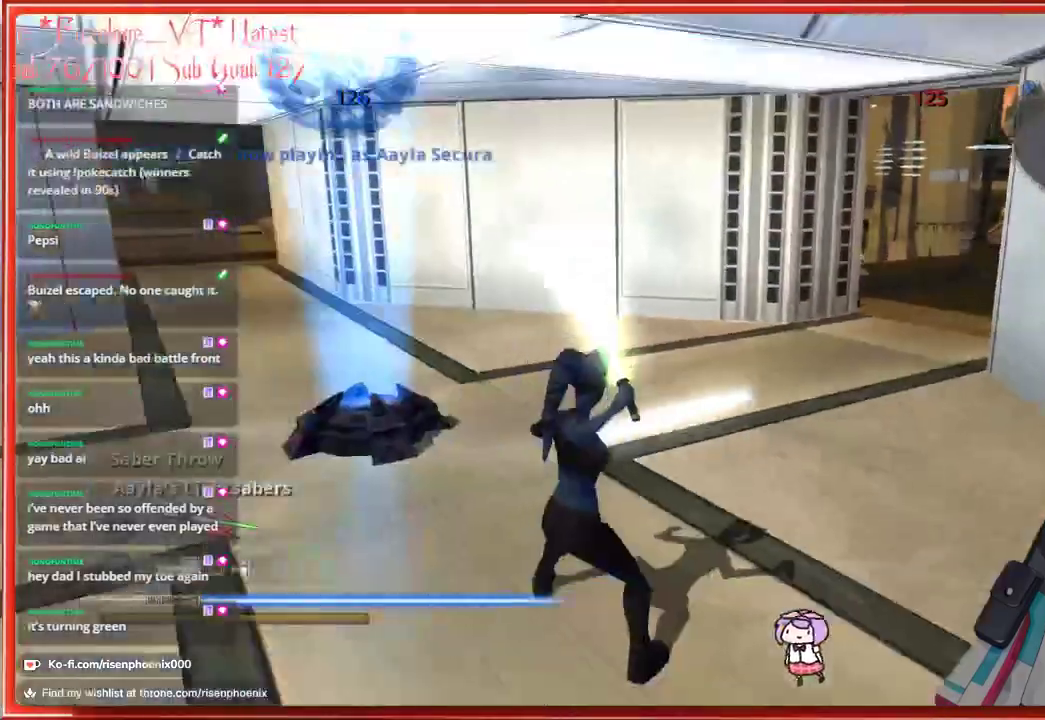
{"buttons": [], "left_stick": "up", "right_stick": "right", "events": [[17, "left_stick", "up"], [417, "right_stick", "right"]]}
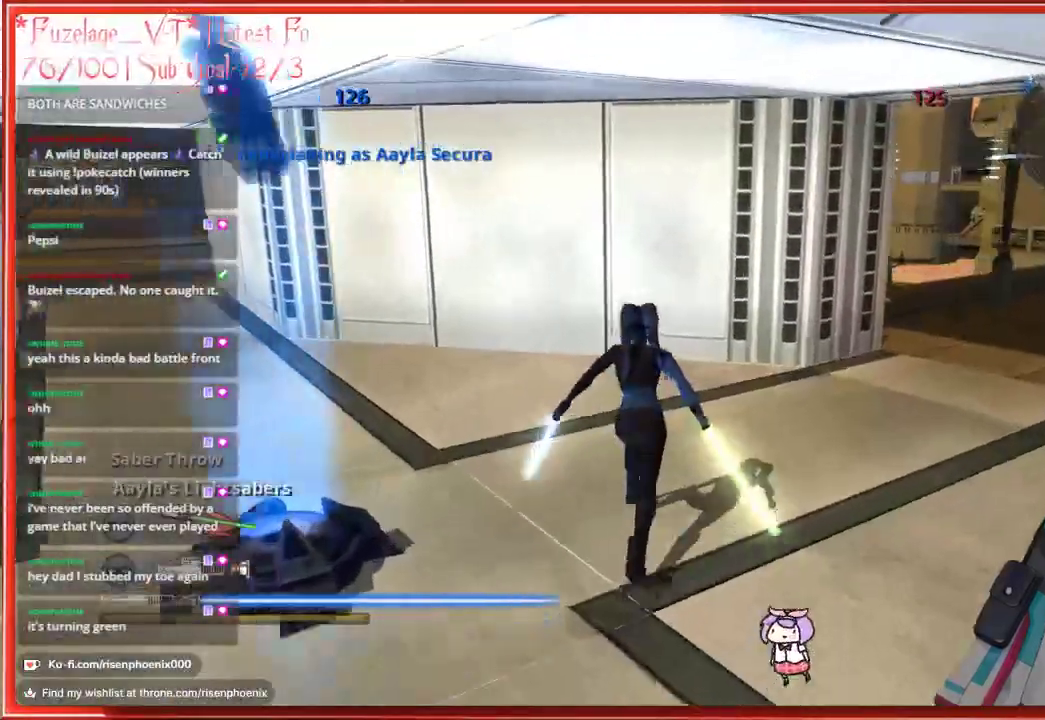
{"buttons": [], "left_stick": "up-right", "right_stick": "right", "events": [[50, "L3", "down"], [200, "L3", "up"], [333, "left_stick", "up-right"]]}
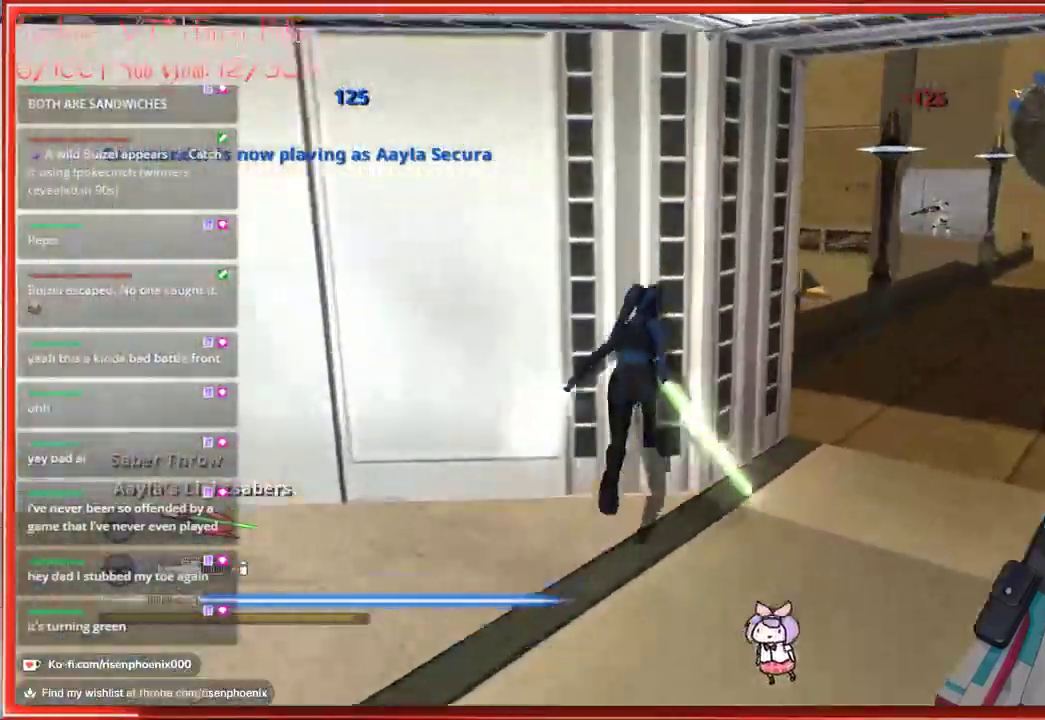
{"buttons": [], "left_stick": "up-right", "right_stick": "right", "events": []}
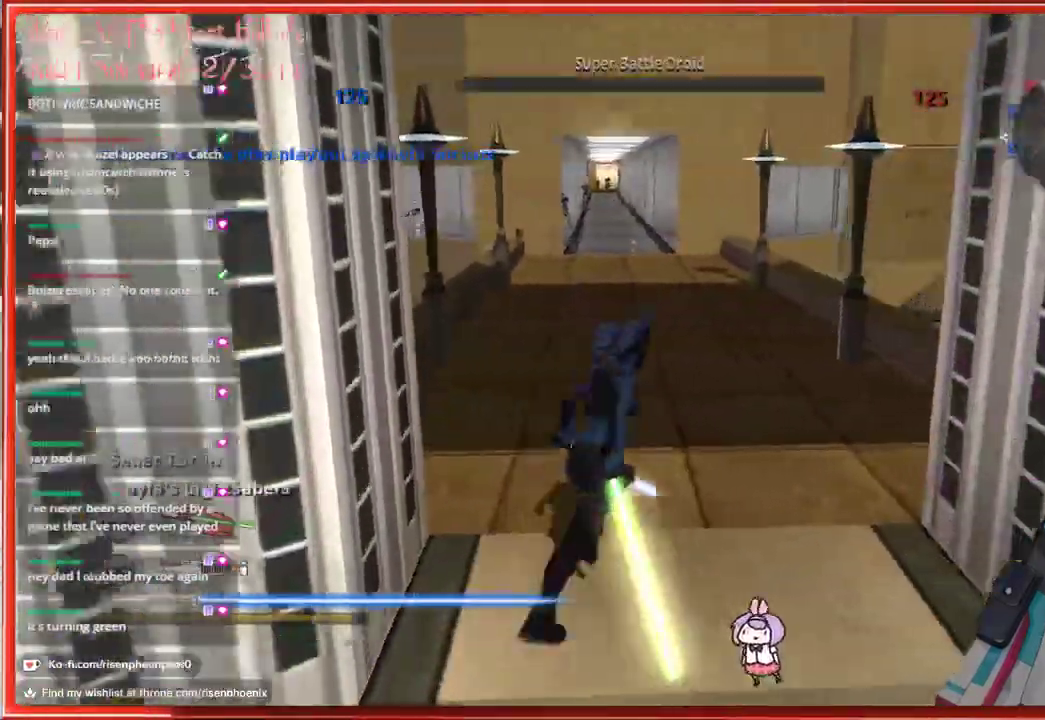
{"buttons": [], "left_stick": "up", "right_stick": "center", "events": [[100, "left_stick", "up"], [117, "right_stick", "center"]]}
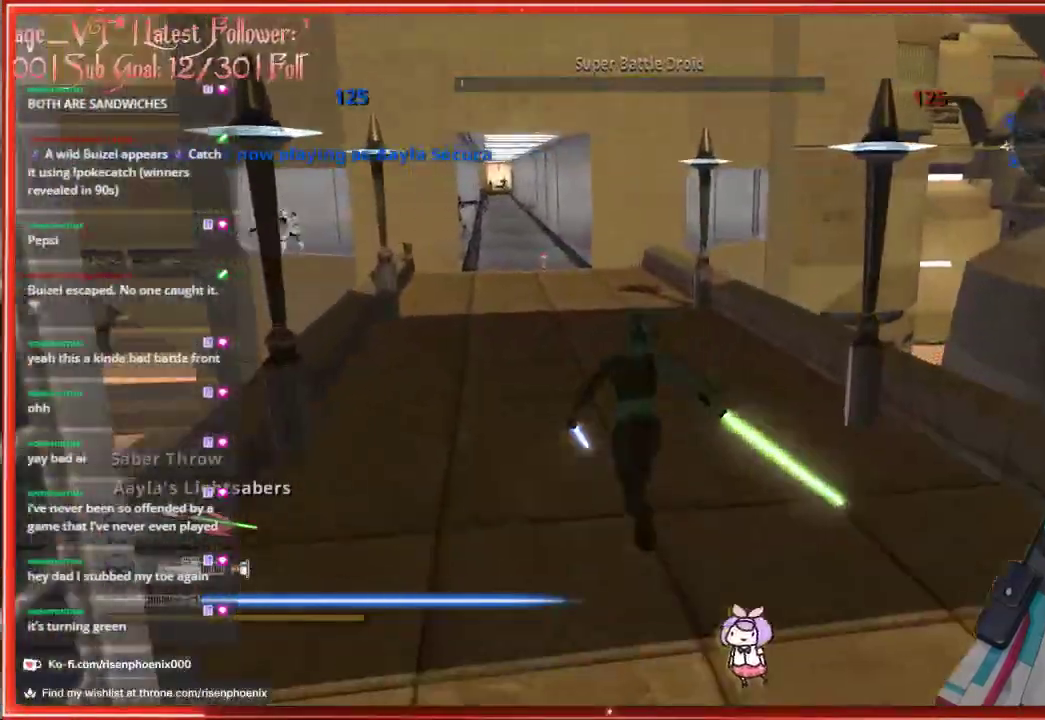
{"buttons": [], "left_stick": "up", "right_stick": "center", "events": [[150, "L3", "down"], [333, "L3", "up"]]}
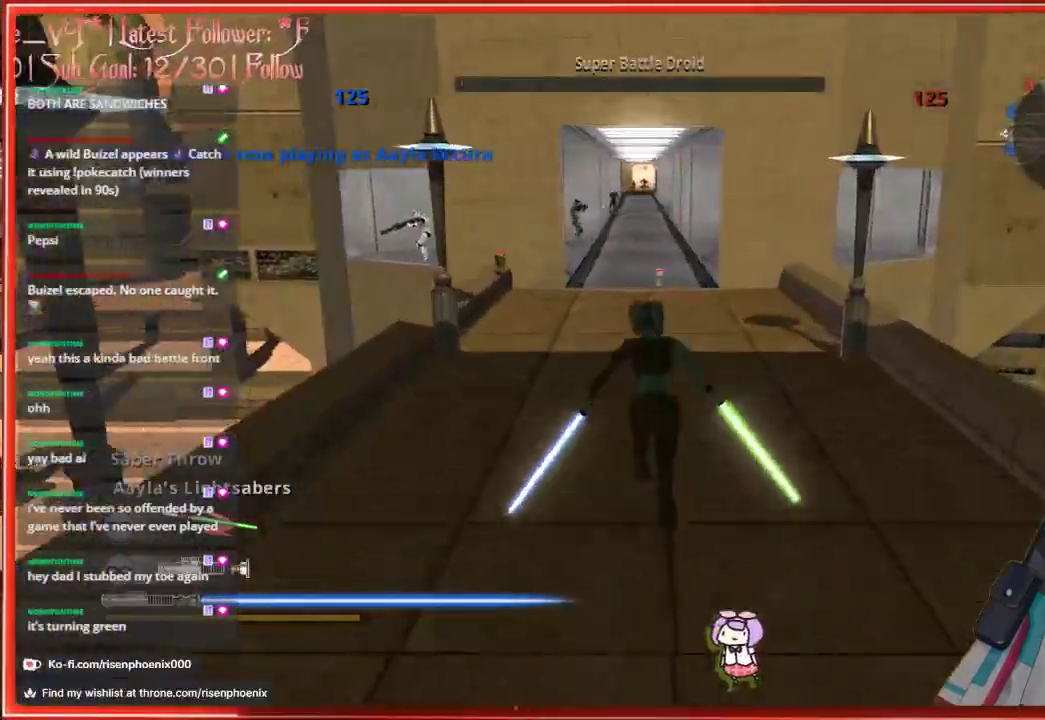
{"buttons": [], "left_stick": "up", "right_stick": "center", "events": []}
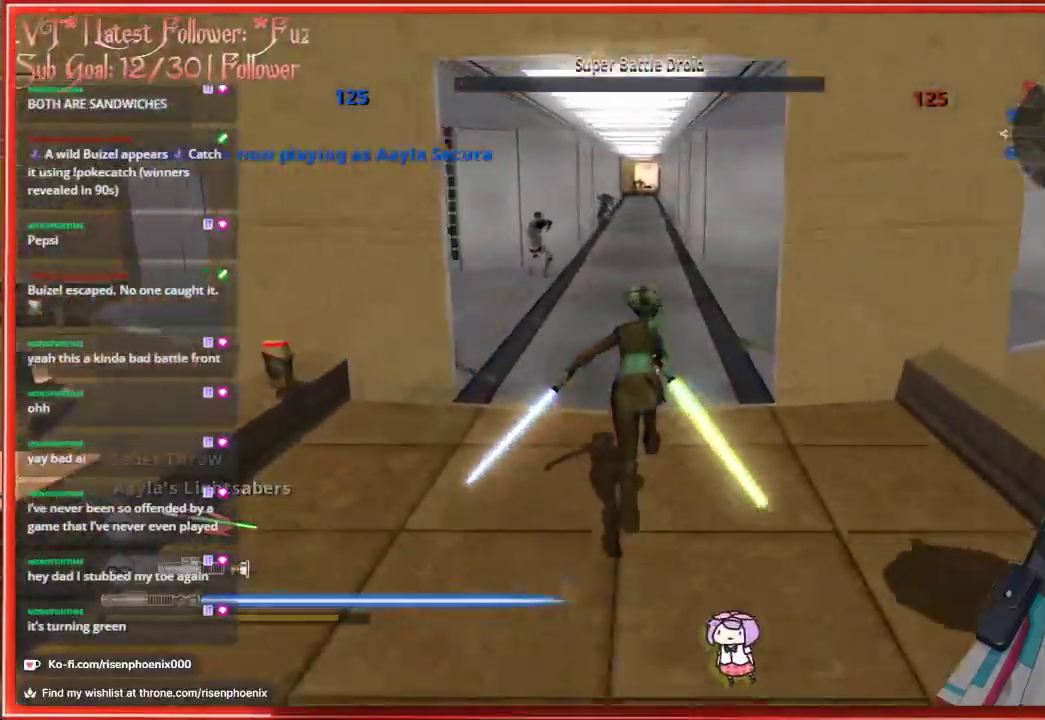
{"buttons": [], "left_stick": "up", "right_stick": "center", "events": []}
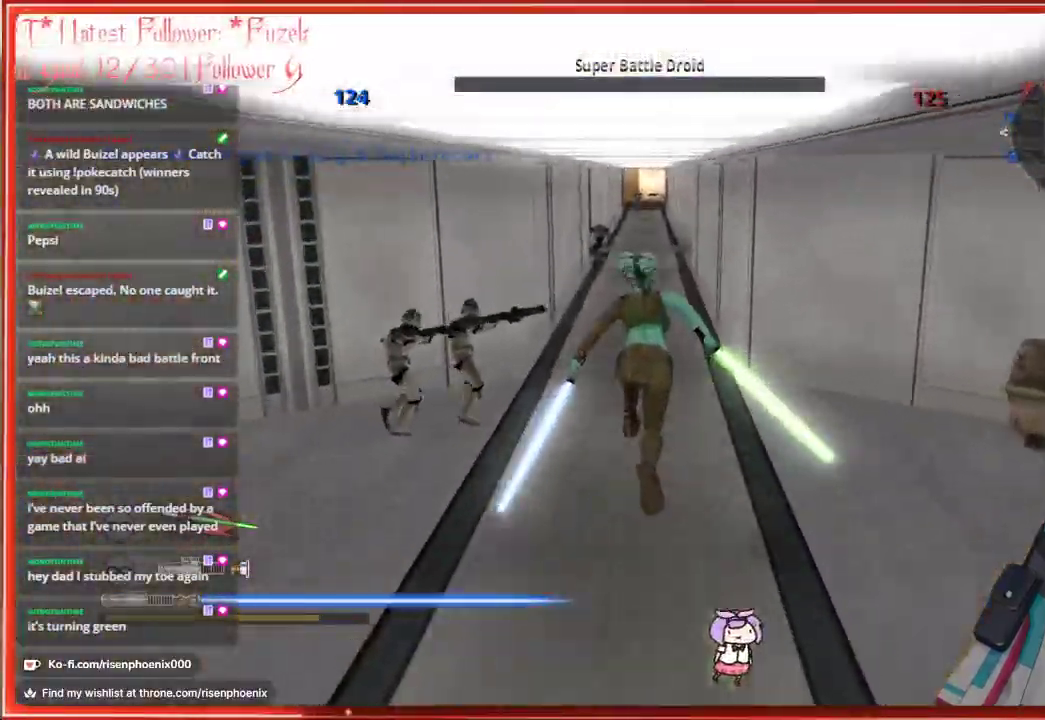
{"buttons": [], "left_stick": "up", "right_stick": "center", "events": []}
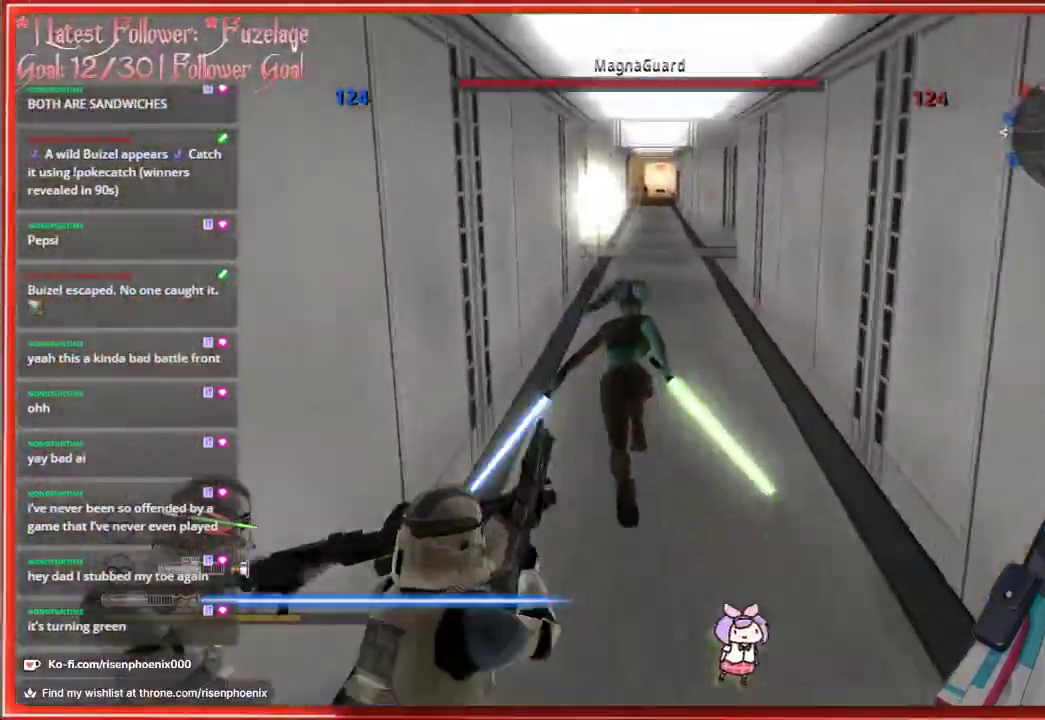
{"buttons": [], "left_stick": "up", "right_stick": "center", "events": []}
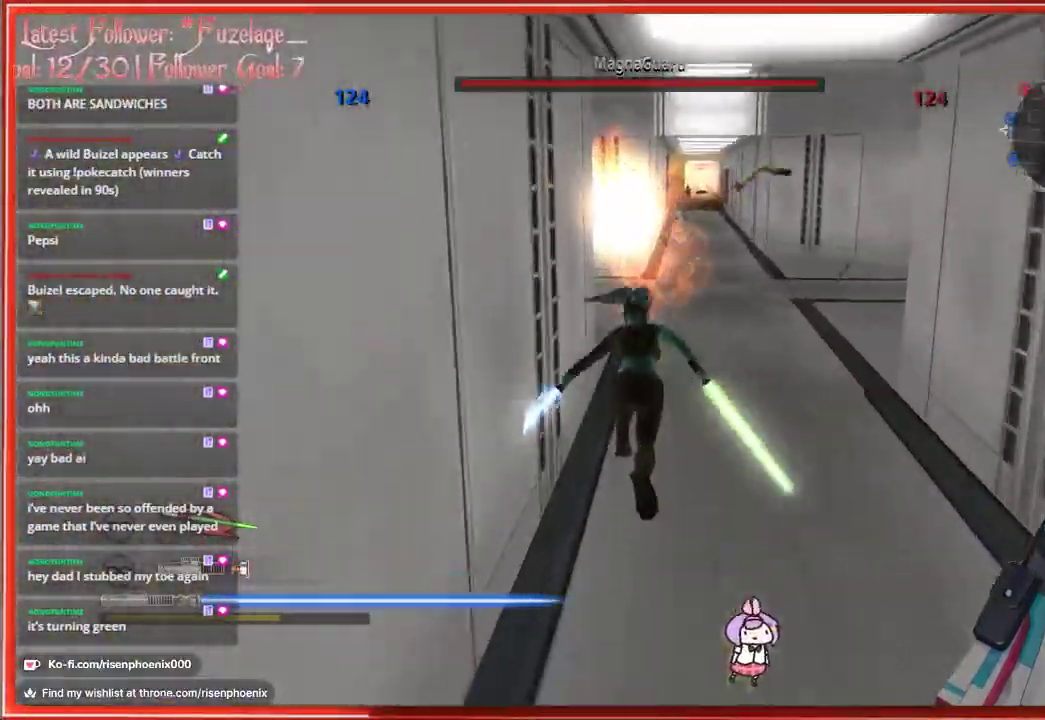
{"buttons": [], "left_stick": "up", "right_stick": "center", "events": []}
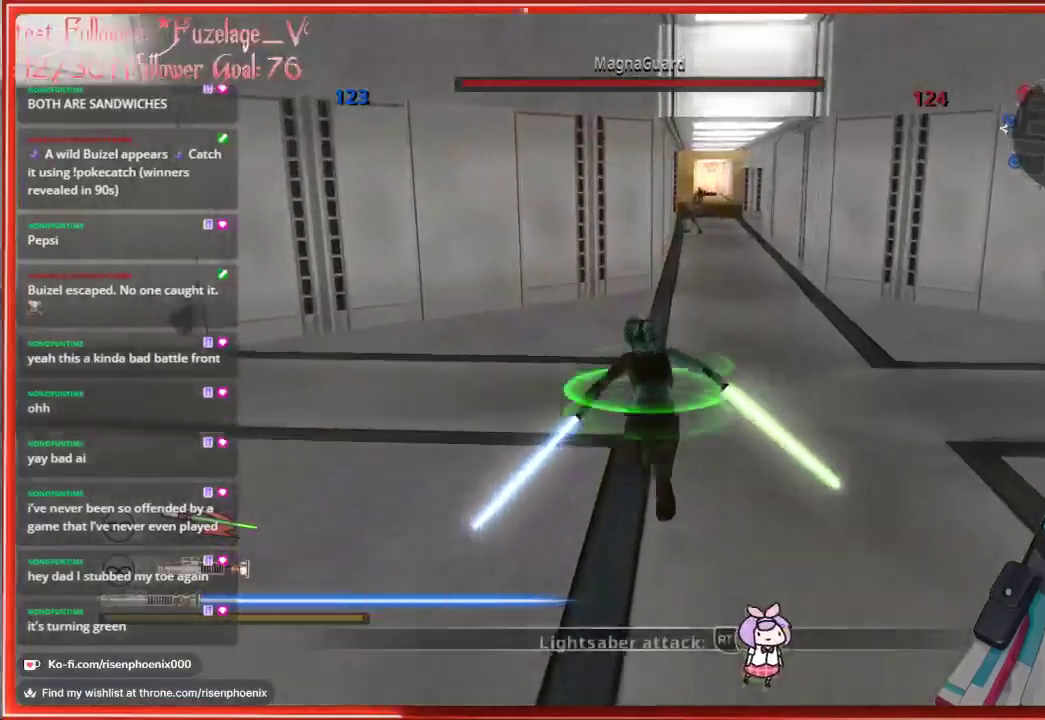
{"buttons": [], "left_stick": "up", "right_stick": "center", "events": []}
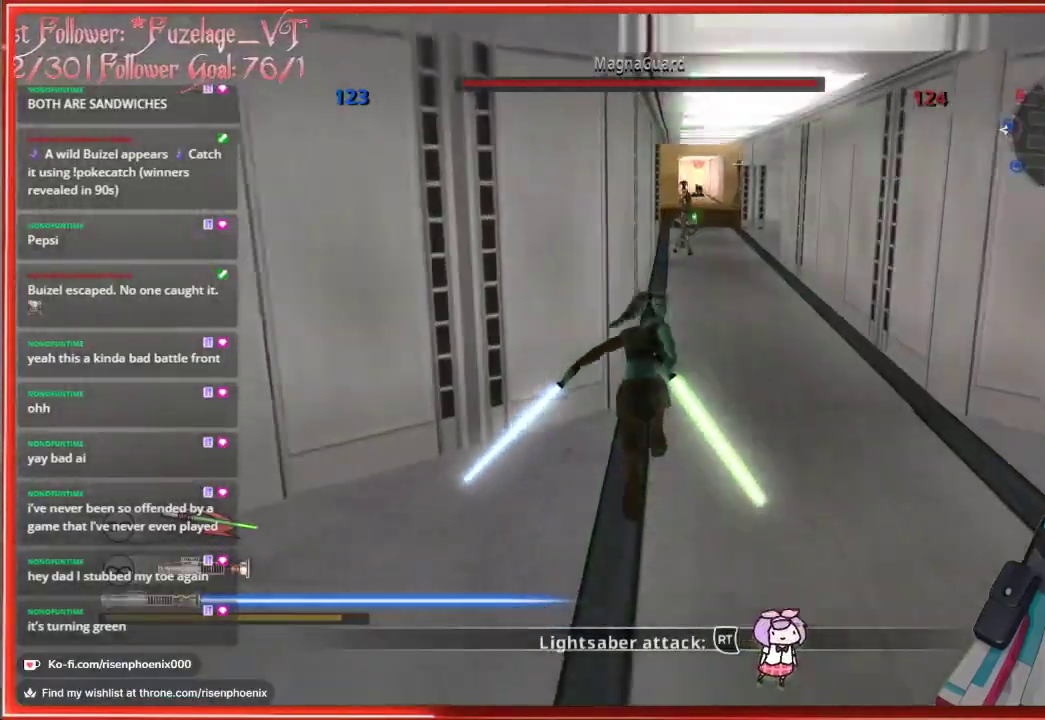
{"buttons": [], "left_stick": "up", "right_stick": "center", "events": []}
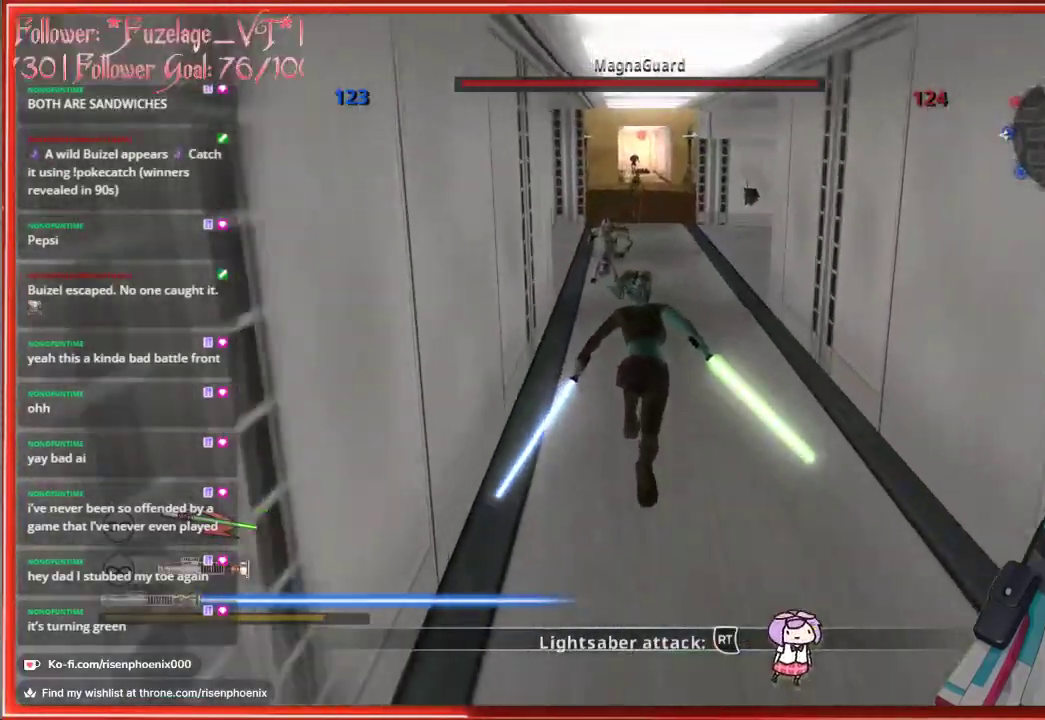
{"buttons": [], "left_stick": "up", "right_stick": "center", "events": [[67, "R2", "down"], [167, "R2", "up"], [233, "R2", "down"], [317, "R2", "up"], [367, "R2", "down"], [450, "R2", "up"]]}
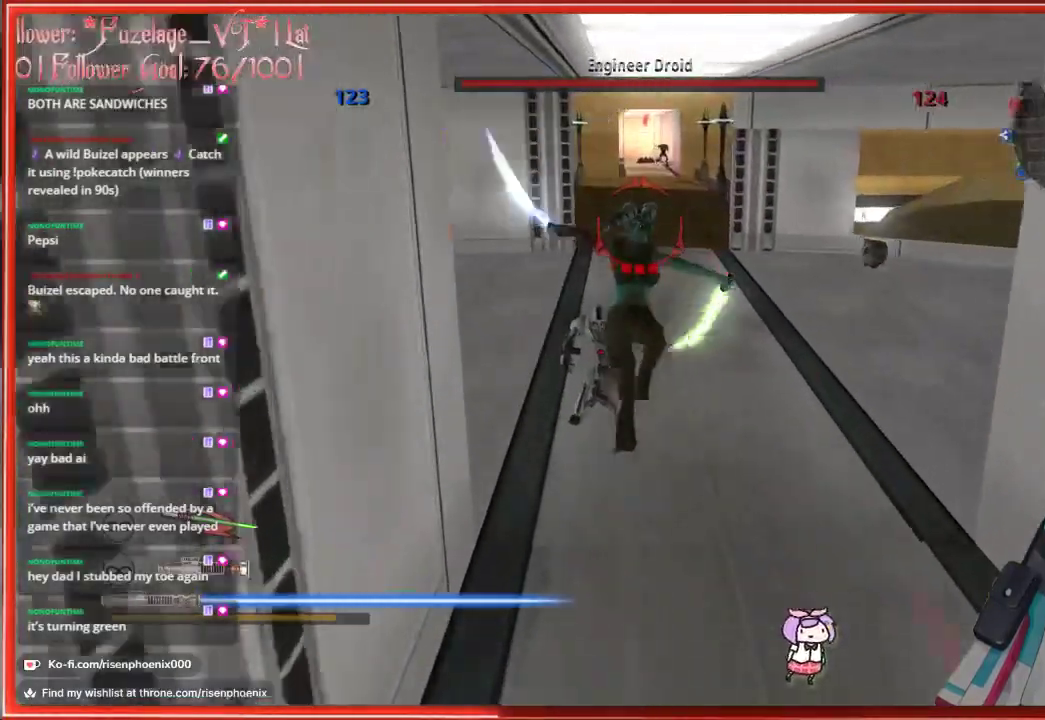
{"buttons": ["R2"], "left_stick": "up-left", "right_stick": "center", "events": [[17, "R2", "down"], [83, "R2", "up"], [83, "left_stick", "down"], [150, "R2", "down"], [233, "R2", "up"], [300, "R2", "down"], [383, "R2", "up"], [450, "R2", "down"], [467, "left_stick", "up-left"]]}
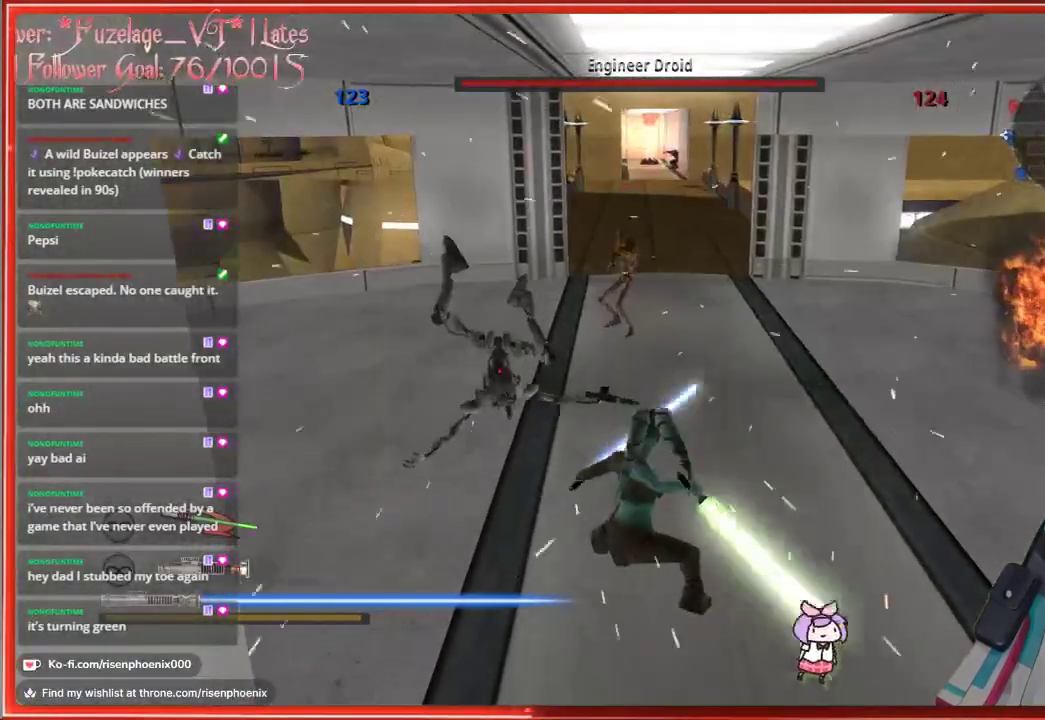
{"buttons": [], "left_stick": "up-left", "right_stick": "left", "events": [[17, "left_stick", "up"], [50, "R2", "up"], [367, "left_stick", "up-left"], [383, "R2", "down"], [433, "right_stick", "left"], [500, "R2", "up"]]}